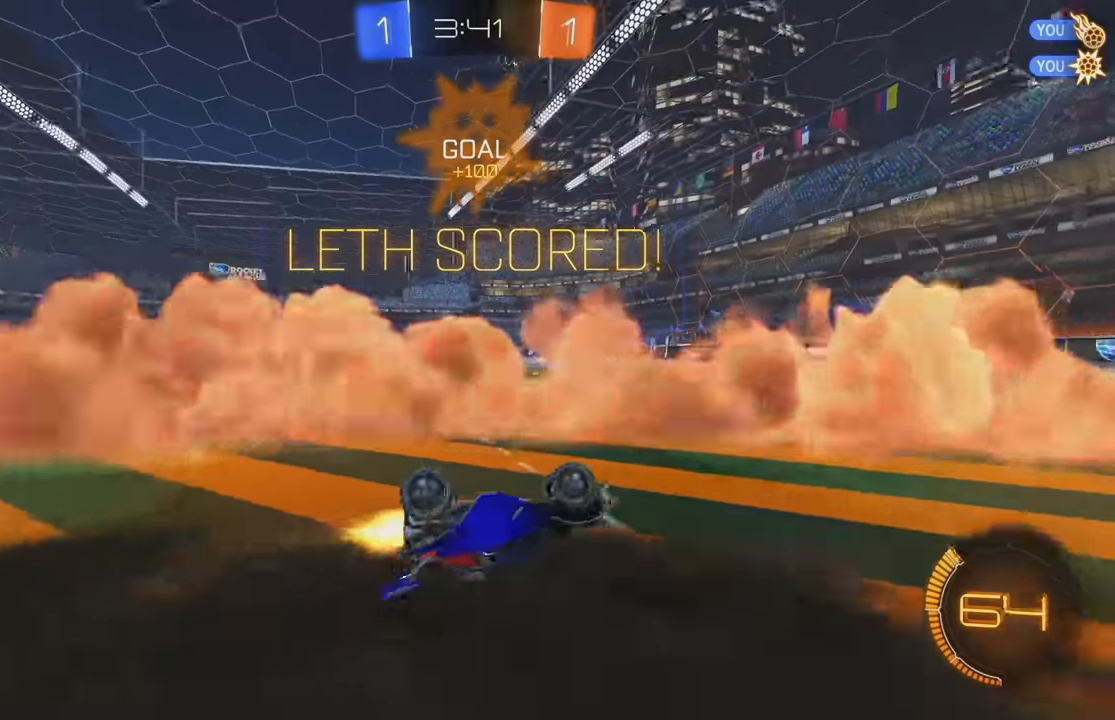
Gameplay with a controller (Xbox layout); each line is a JSON object with the inputs held at the frame after it. "events" lists button and stick changes between this image and that frame as [ms after this image, input, new state], when the widget could be followed in between. Not read: DPAD_DOWN DPAD_LEFT DPAD_RIGHT DPAD_UP L3 R3 SELECT START right_stick.
{"buttons": ["R2"], "left_stick": "up-left", "events": [[133, "L1", "up"], [166, "B", "up"], [183, "B", "down"], [266, "B", "up"], [383, "L1", "down"], [500, "L1", "up"]]}
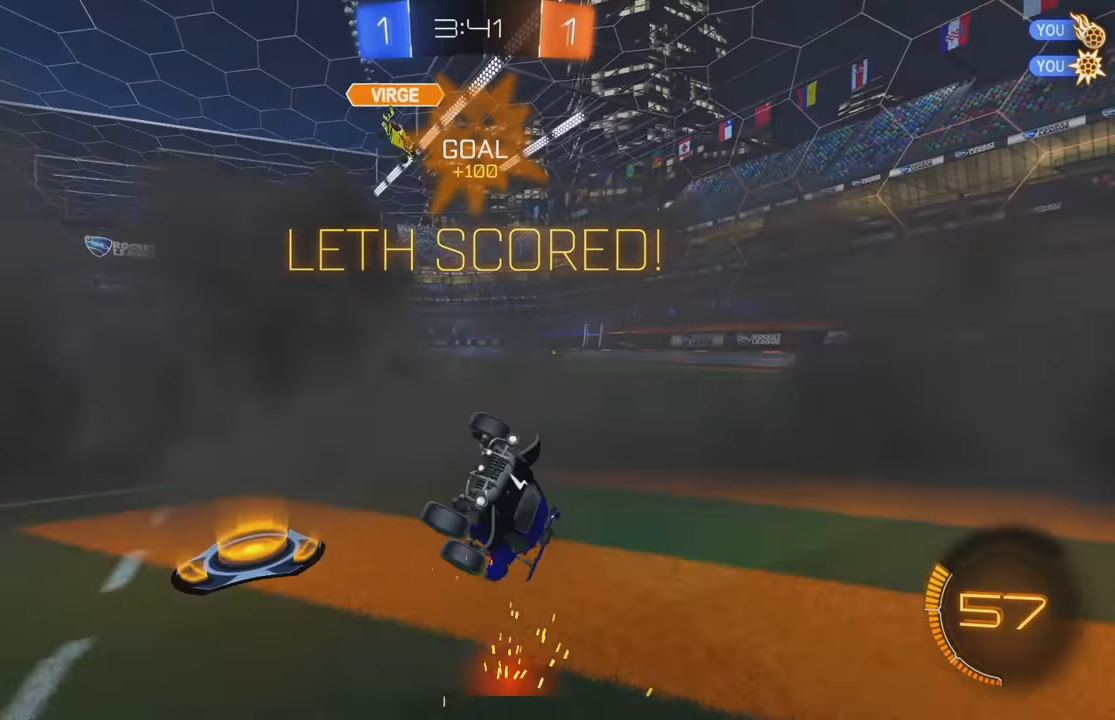
{"buttons": ["A", "L1"], "left_stick": "down-right", "events": [[66, "left_stick", "up"], [166, "left_stick", "center"], [200, "R2", "up"], [383, "L1", "down"], [383, "left_stick", "down-right"], [450, "A", "down"]]}
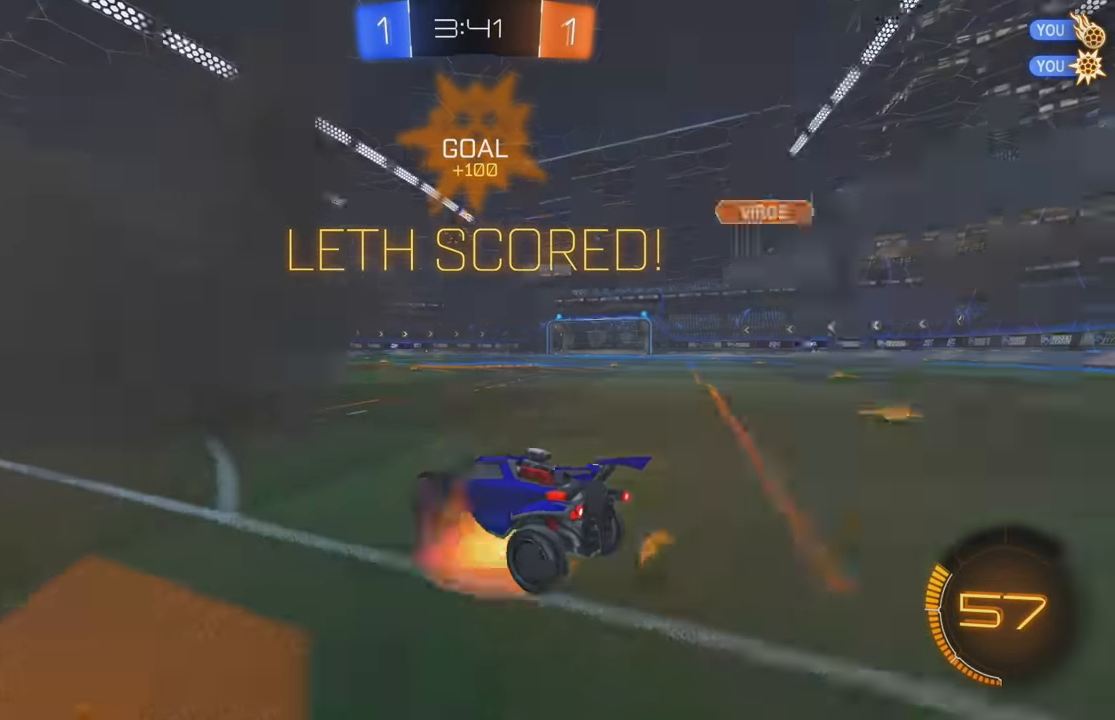
{"buttons": ["B", "L1"], "left_stick": "up-right", "events": [[33, "A", "up"], [83, "A", "down"], [166, "A", "up"], [283, "left_stick", "up-right"], [316, "B", "down"]]}
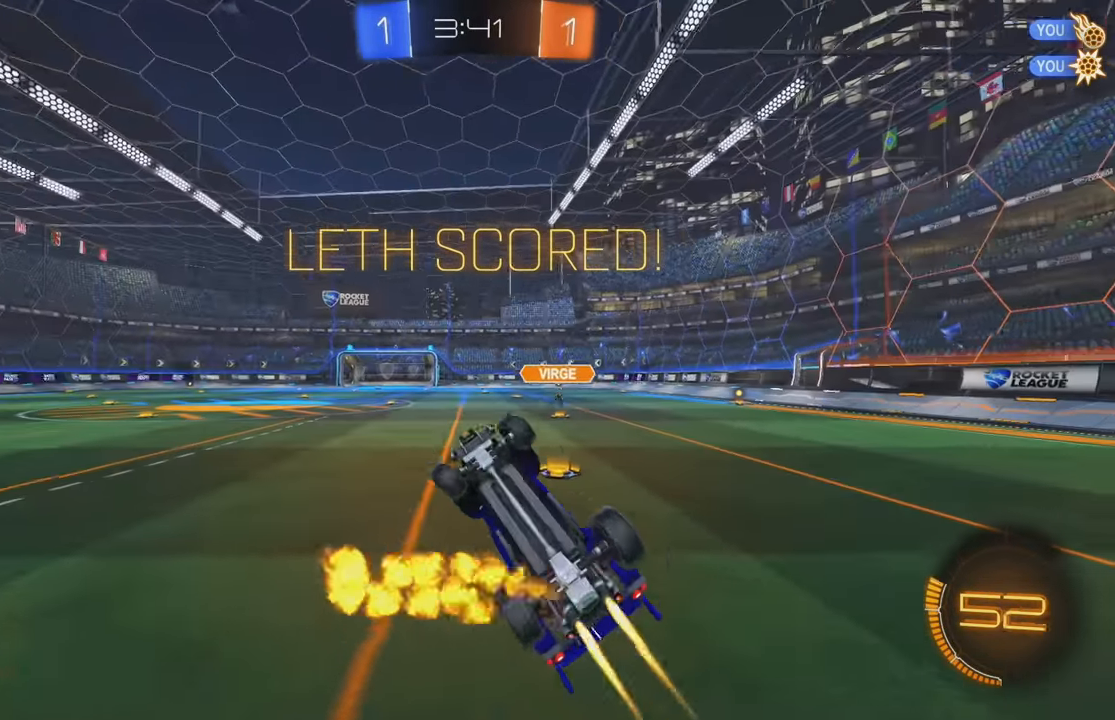
{"buttons": [], "left_stick": "up-right"}
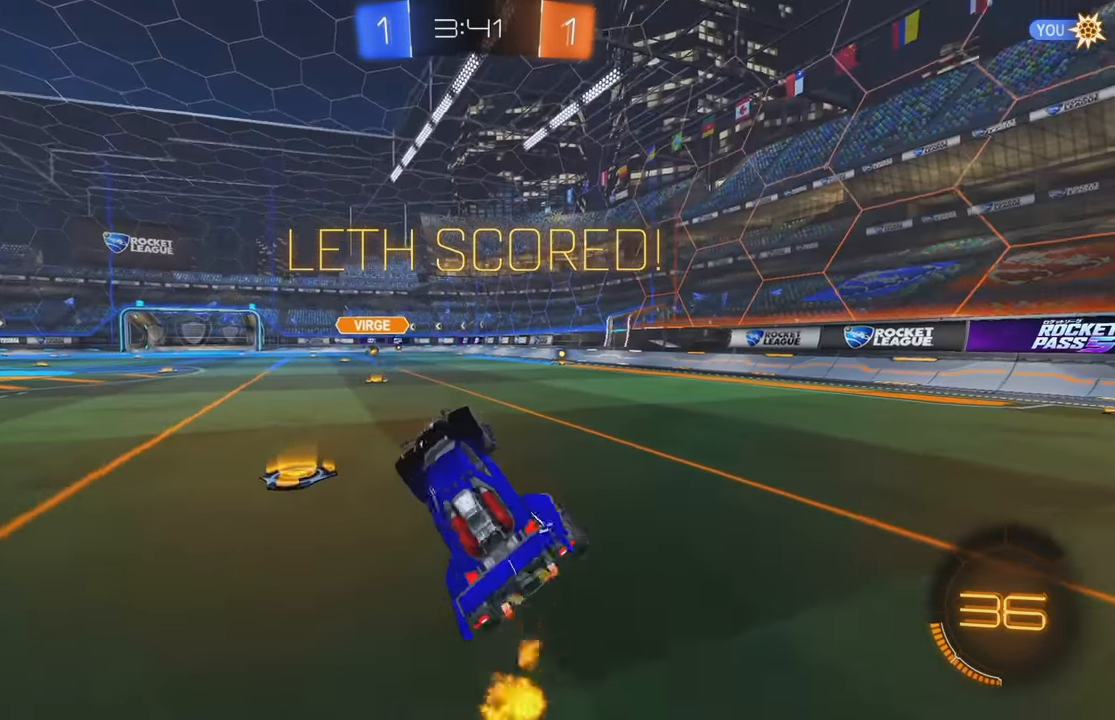
{"buttons": ["B"], "left_stick": "center", "events": [[16, "B", "down"], [100, "left_stick", "center"], [116, "B", "up"], [200, "B", "down"], [233, "left_stick", "right"], [300, "left_stick", "center"]]}
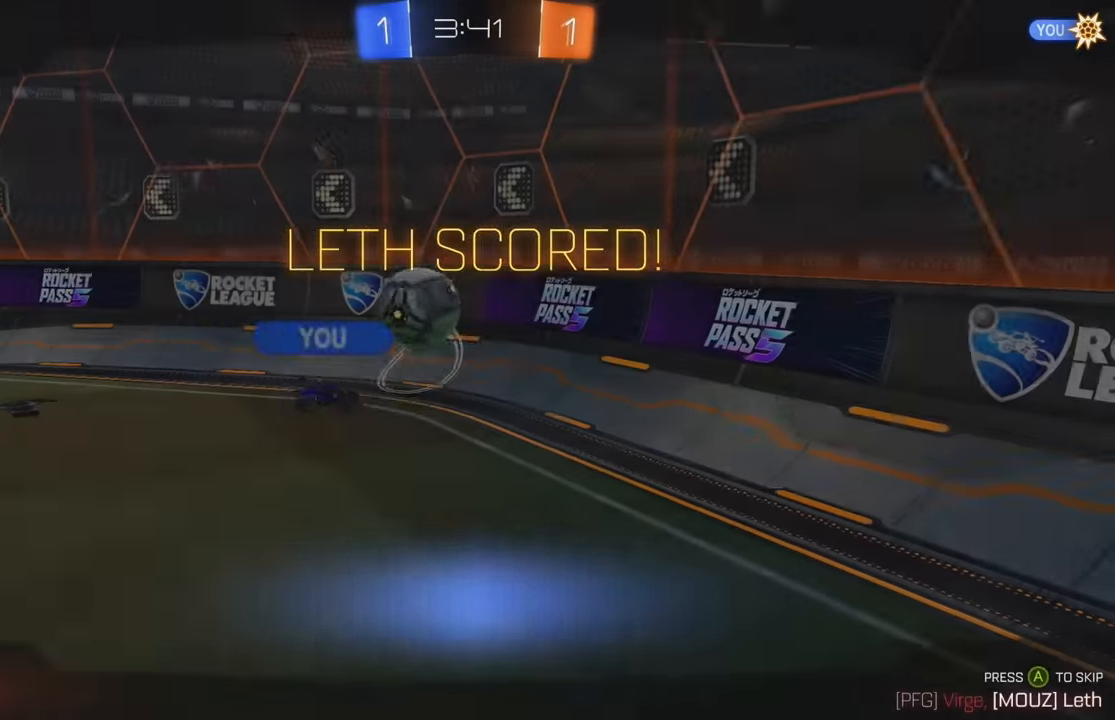
{"buttons": [], "left_stick": "center", "events": [[83, "A", "down"], [150, "A", "up"], [183, "B", "up"], [250, "A", "down"], [333, "A", "up"], [400, "A", "down"], [483, "A", "up"]]}
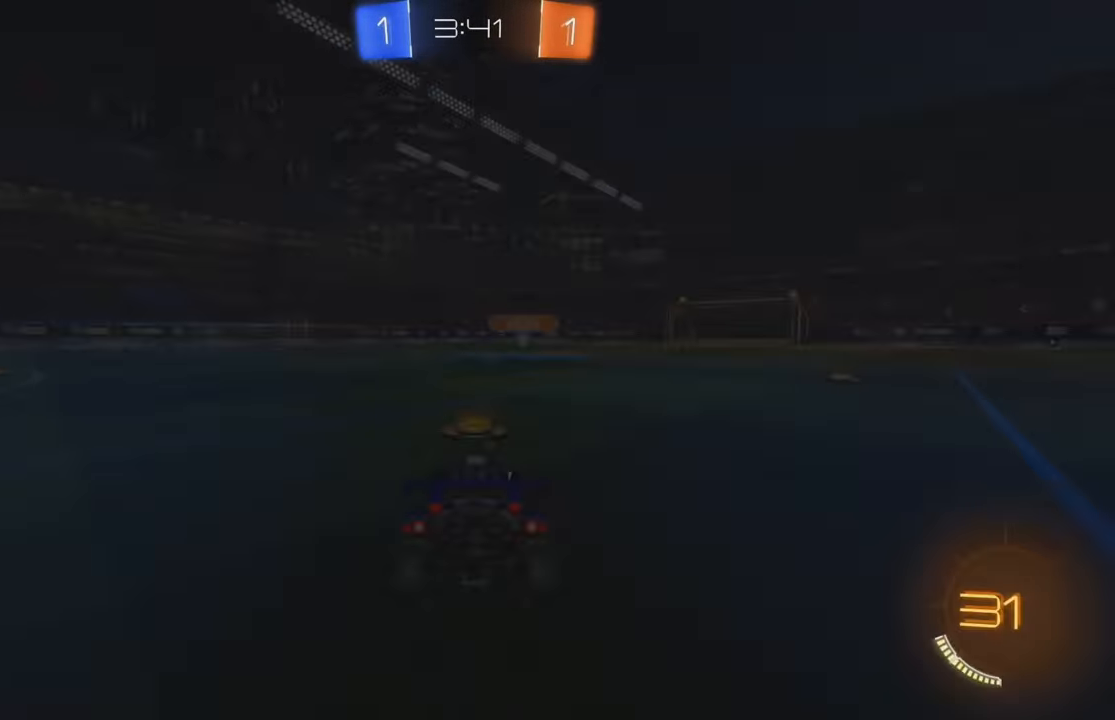
{"buttons": [], "left_stick": "center", "events": [[50, "A", "down"], [100, "A", "up"], [166, "A", "down"], [216, "A", "up"], [283, "A", "down"], [366, "A", "up"]]}
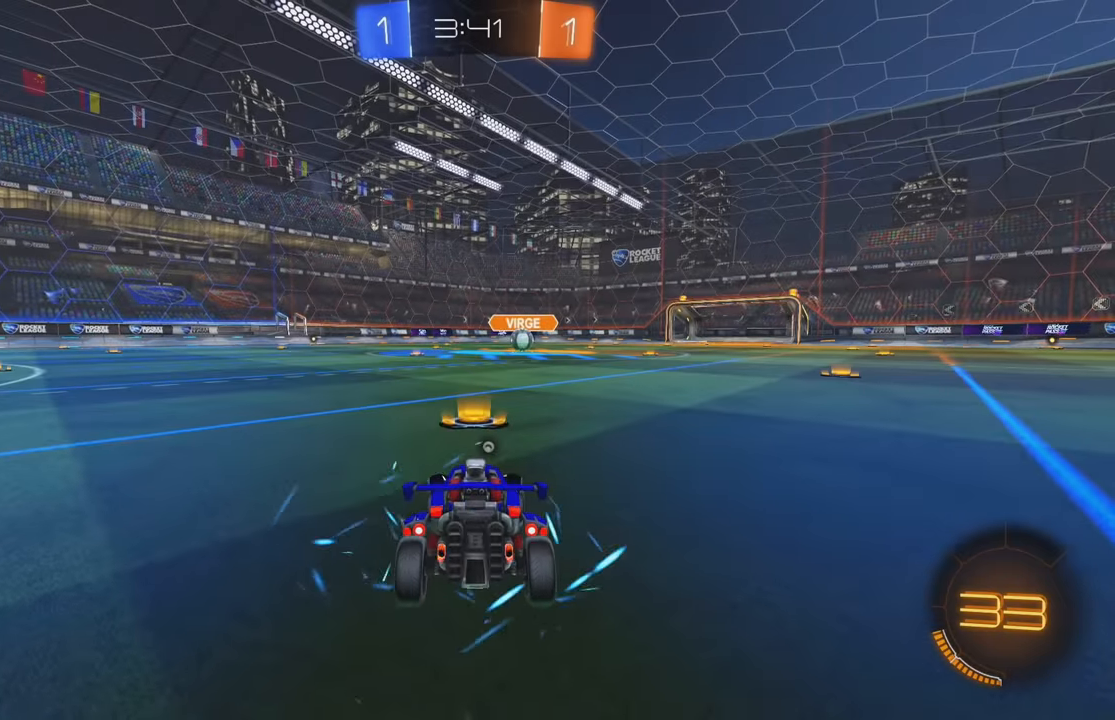
{"buttons": ["A"], "left_stick": "center", "events": [[150, "A", "down"], [250, "A", "up"], [300, "A", "down"], [383, "A", "up"], [450, "A", "down"]]}
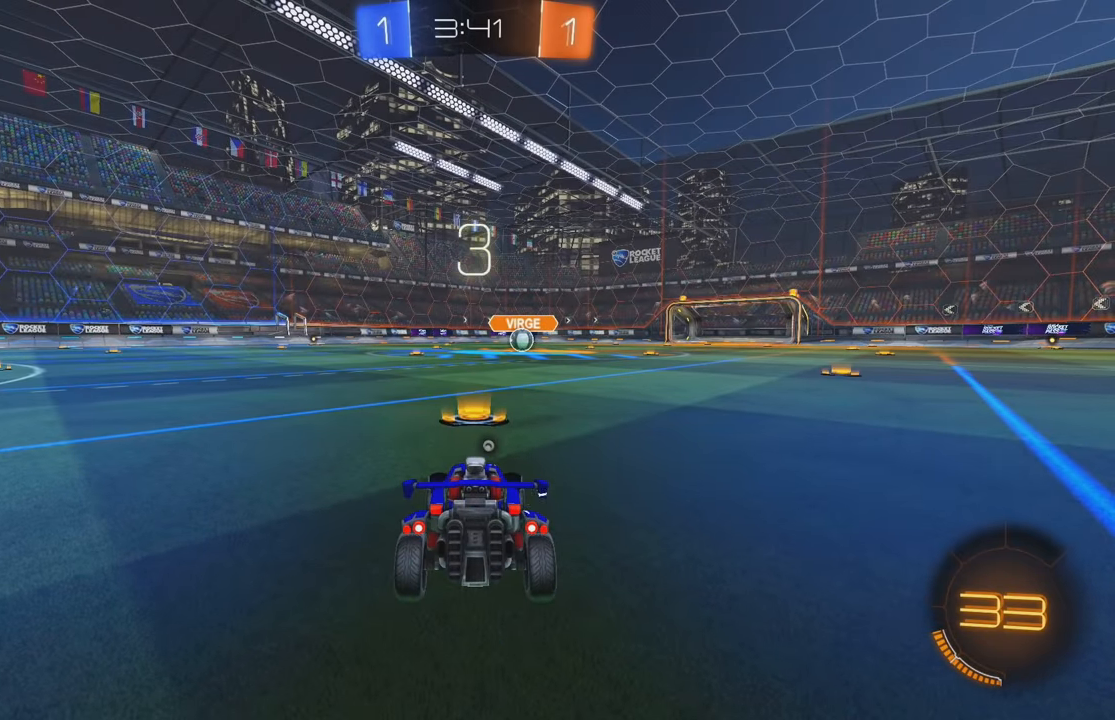
{"buttons": [], "left_stick": "center", "events": [[16, "A", "up"], [66, "A", "down"], [150, "A", "up"], [216, "A", "down"], [316, "A", "up"]]}
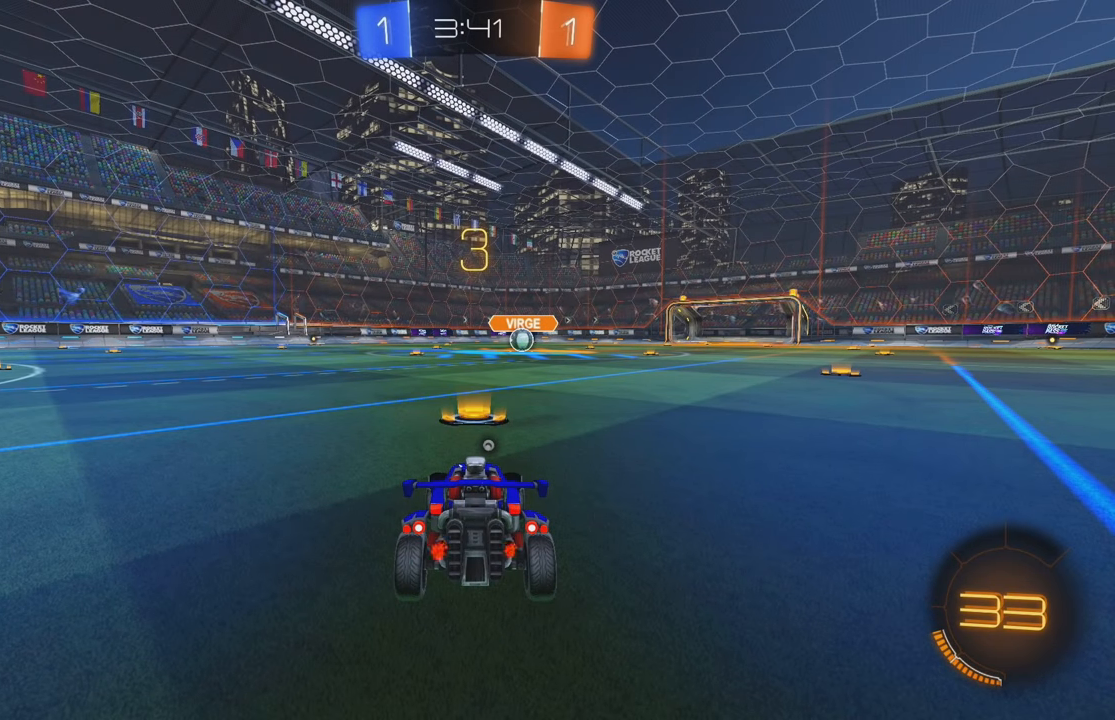
{"buttons": [], "left_stick": "center", "events": []}
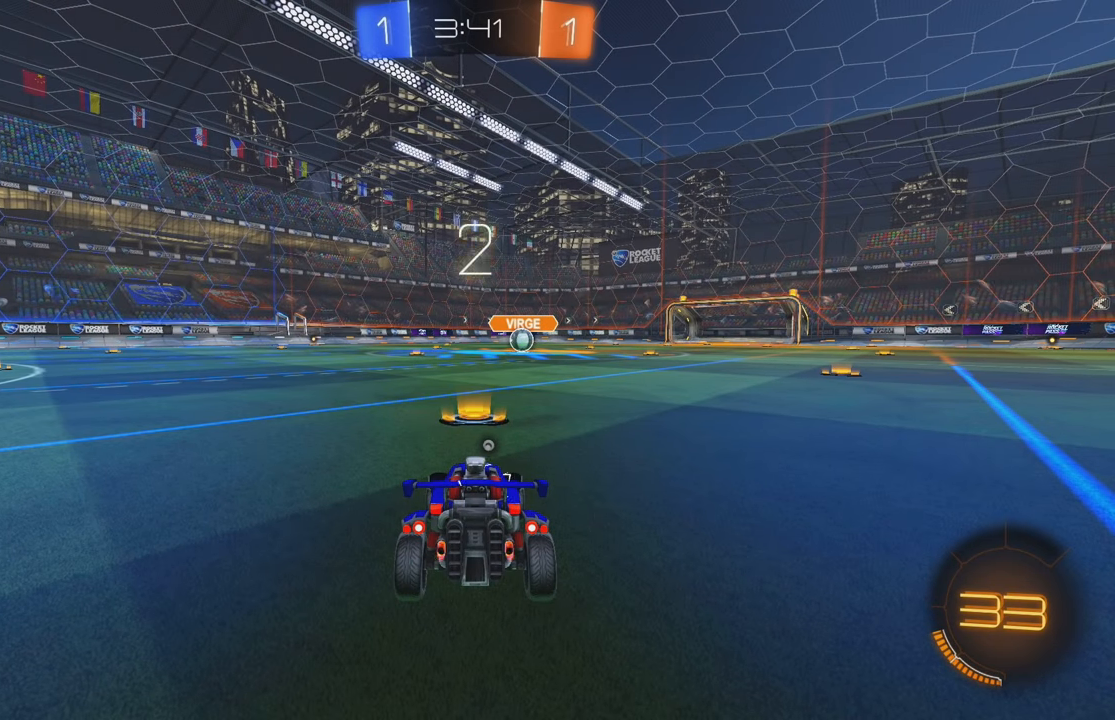
{"buttons": ["R2"], "left_stick": "center", "events": [[216, "R2", "down"], [250, "Y", "down"], [316, "Y", "up"], [383, "Y", "down"], [466, "Y", "up"]]}
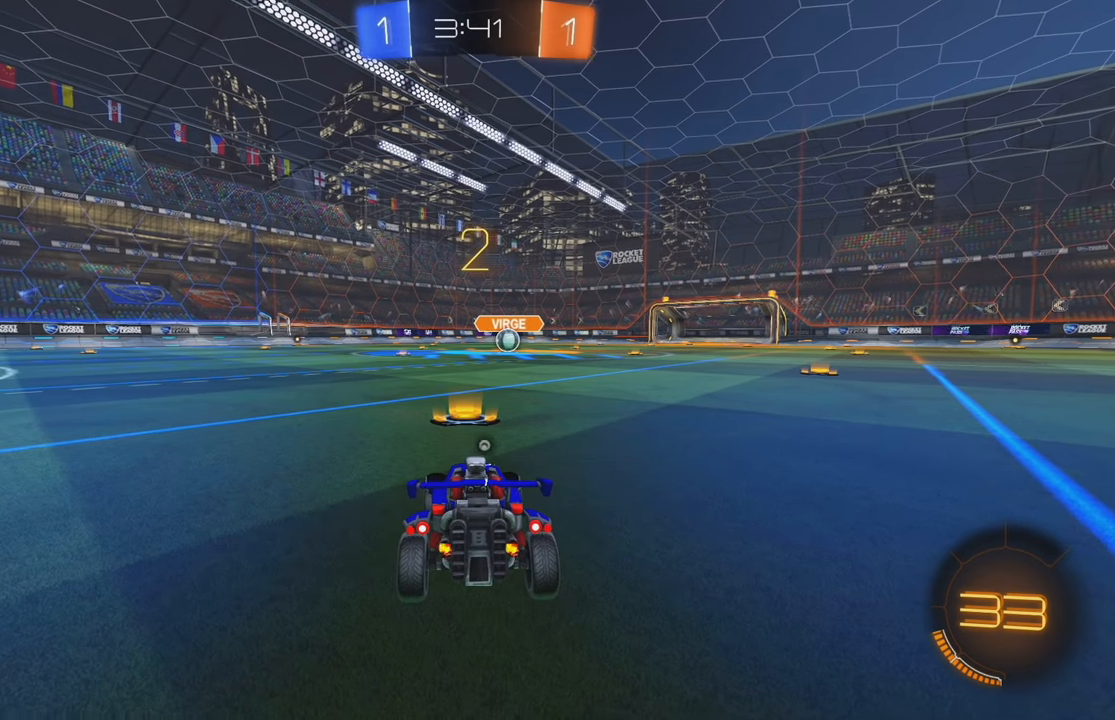
{"buttons": ["Y", "R2"], "left_stick": "center", "events": [[33, "Y", "down"], [116, "Y", "up"], [200, "Y", "down"], [266, "Y", "up"], [350, "Y", "down"], [433, "Y", "up"], [483, "Y", "down"]]}
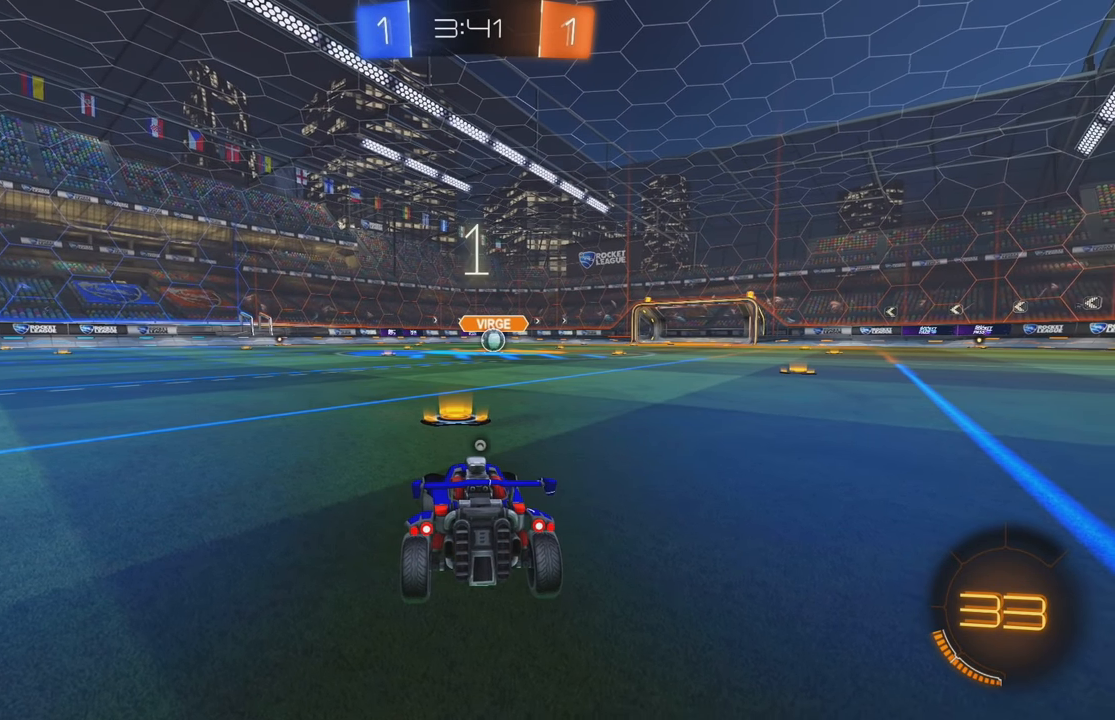
{"buttons": ["Y", "R2"], "left_stick": "center", "events": [[50, "Y", "up"], [116, "Y", "down"], [166, "Y", "up"], [233, "Y", "down"], [333, "Y", "up"], [383, "Y", "down"], [450, "Y", "up"], [466, "Y", "down"]]}
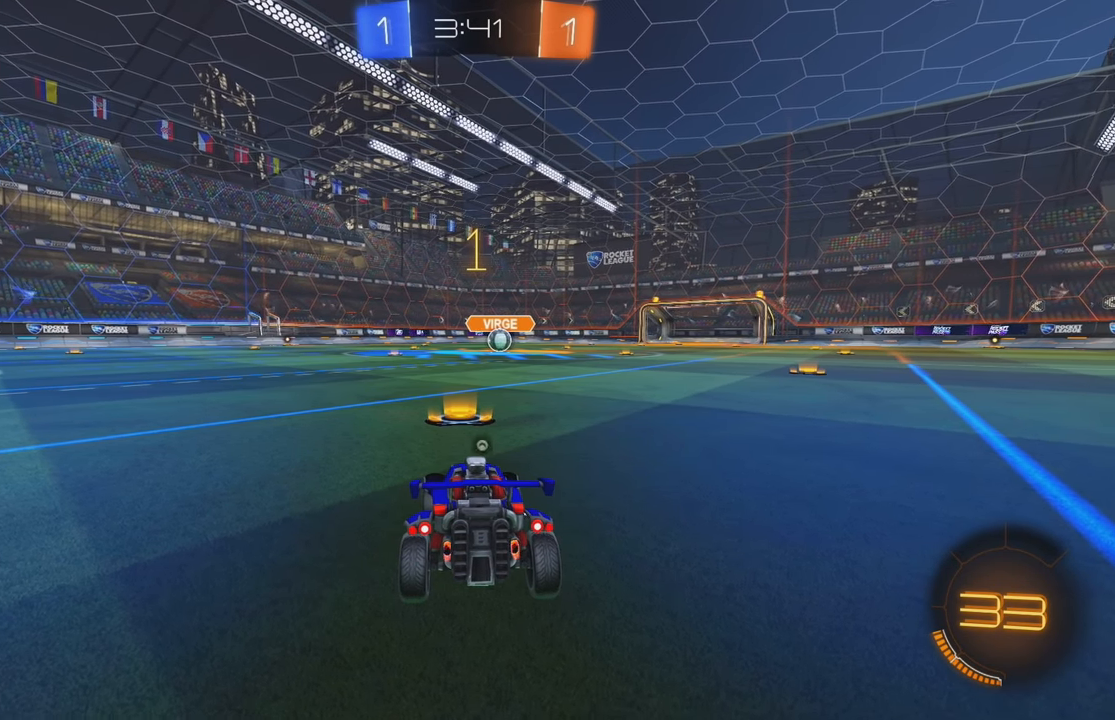
{"buttons": ["B", "R2"], "left_stick": "center", "events": [[33, "Y", "up"], [66, "B", "down"], [133, "Y", "down"], [216, "Y", "up"]]}
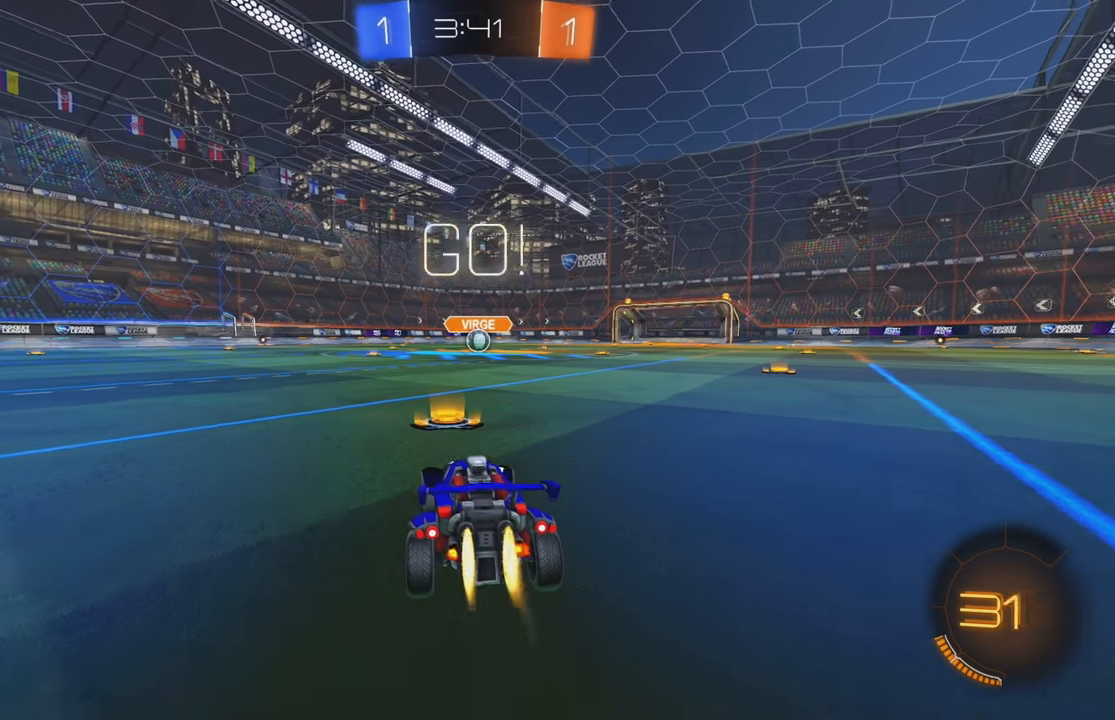
{"buttons": ["A", "B", "R2"], "left_stick": "up", "events": [[266, "left_stick", "right"], [300, "A", "down"], [316, "left_stick", "up"], [366, "A", "up"], [433, "A", "down"]]}
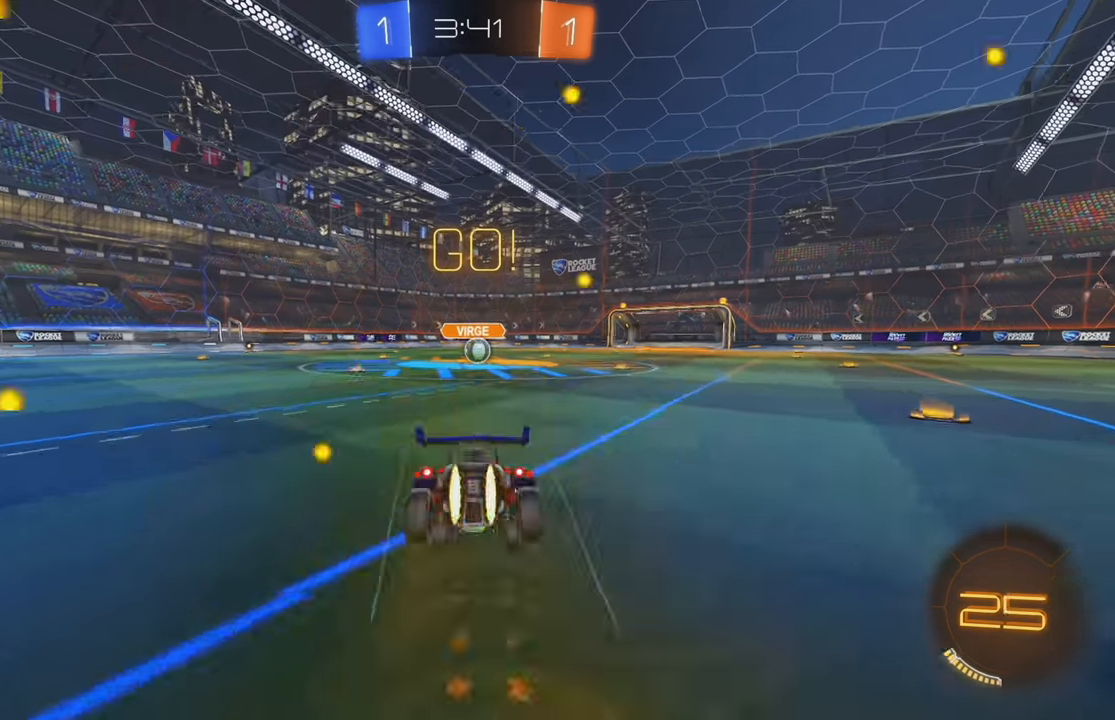
{"buttons": ["L2"], "left_stick": "center", "events": [[33, "A", "up"], [66, "B", "up"], [183, "left_stick", "center"], [233, "R2", "up"], [283, "L2", "down"], [433, "L2", "up"], [466, "L2", "down"]]}
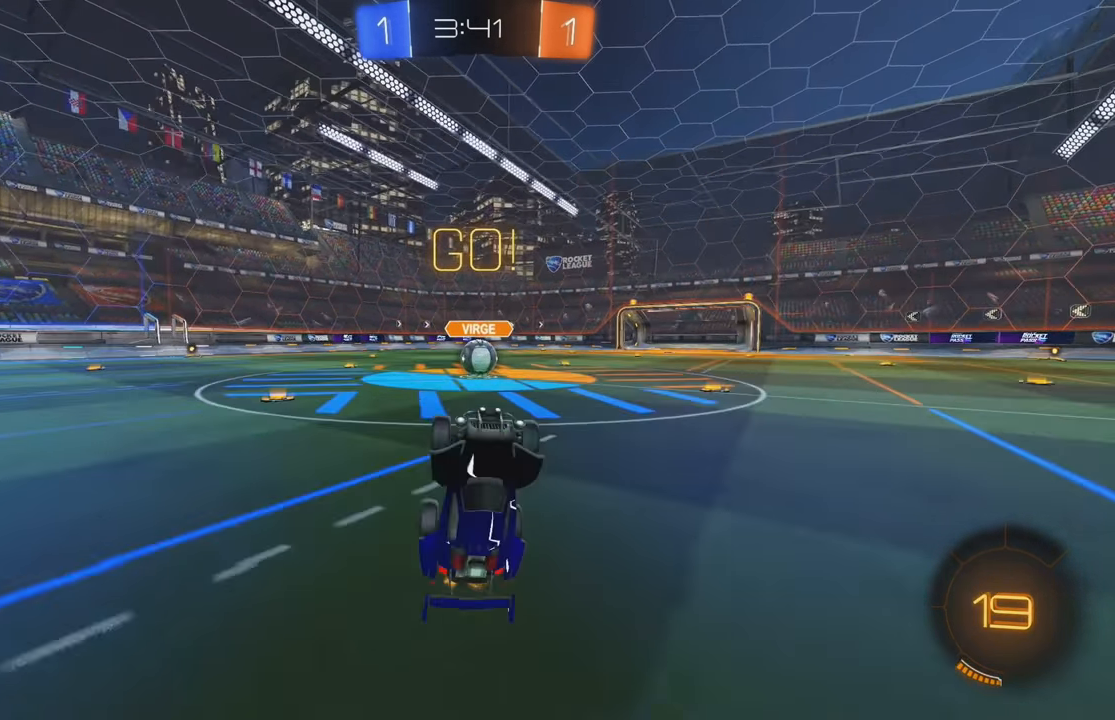
{"buttons": ["R2"], "left_stick": "right", "events": [[166, "L2", "up"], [316, "left_stick", "right"], [333, "R2", "down"]]}
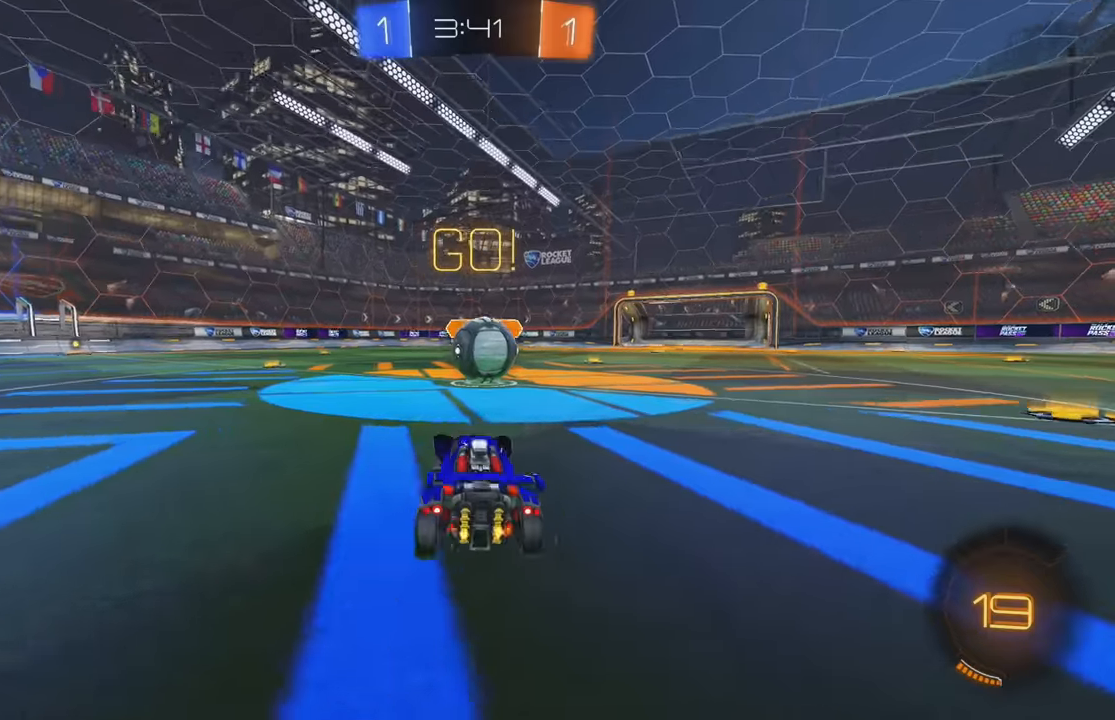
{"buttons": ["A", "L1", "R2"], "left_stick": "up-left", "events": [[117, "A", "down"], [150, "left_stick", "center"], [200, "A", "up"], [284, "left_stick", "left"], [300, "L1", "down"], [334, "left_stick", "up-left"], [367, "A", "down"]]}
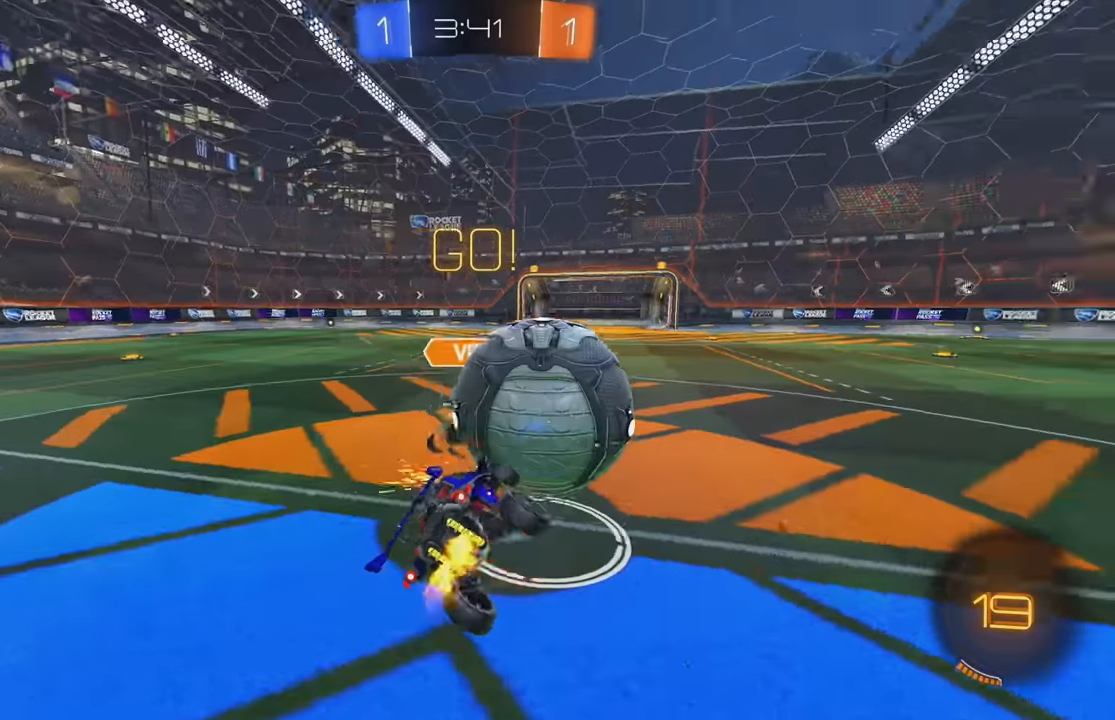
{"buttons": ["R2"], "left_stick": "left", "events": [[17, "A", "up"], [250, "left_stick", "left"], [384, "L1", "up"]]}
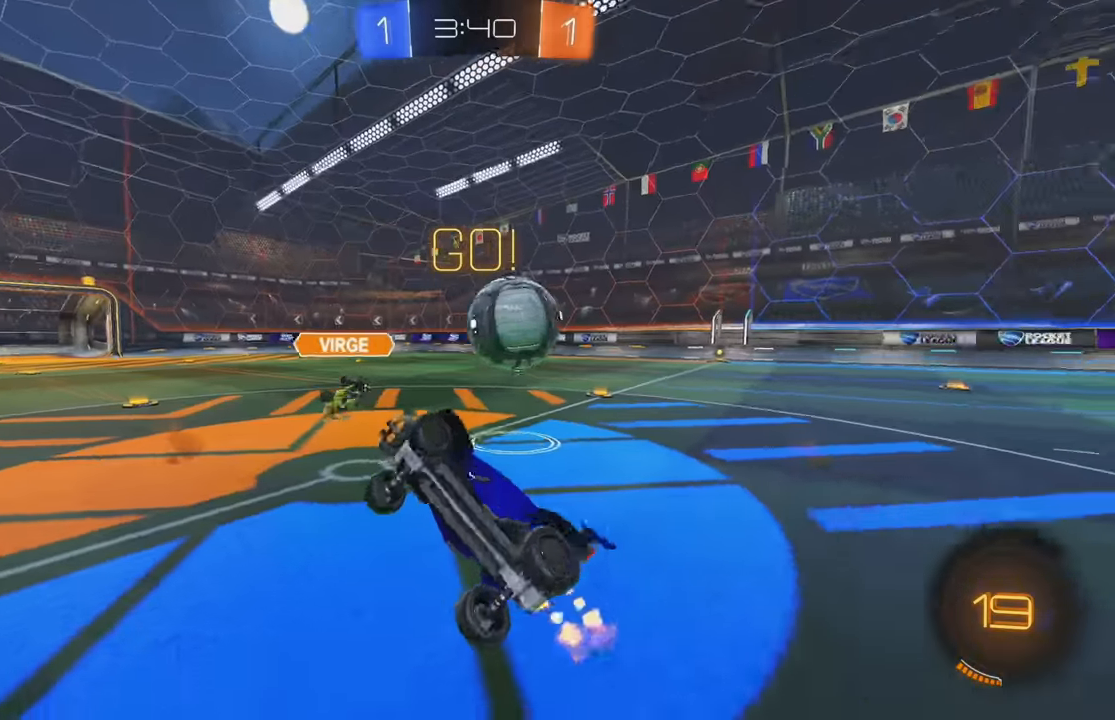
{"buttons": ["R2"], "left_stick": "left", "events": []}
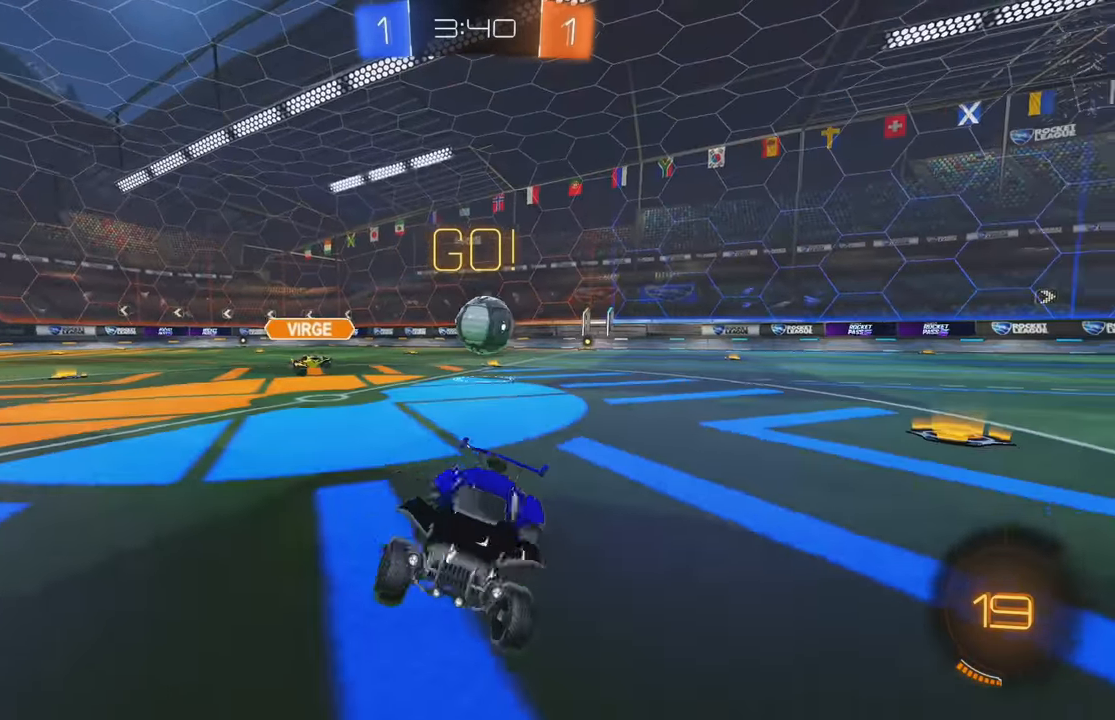
{"buttons": ["B", "R2"], "left_stick": "left", "events": [[67, "L1", "down"], [150, "L1", "up"], [384, "B", "down"], [384, "Y", "down"], [500, "Y", "up"]]}
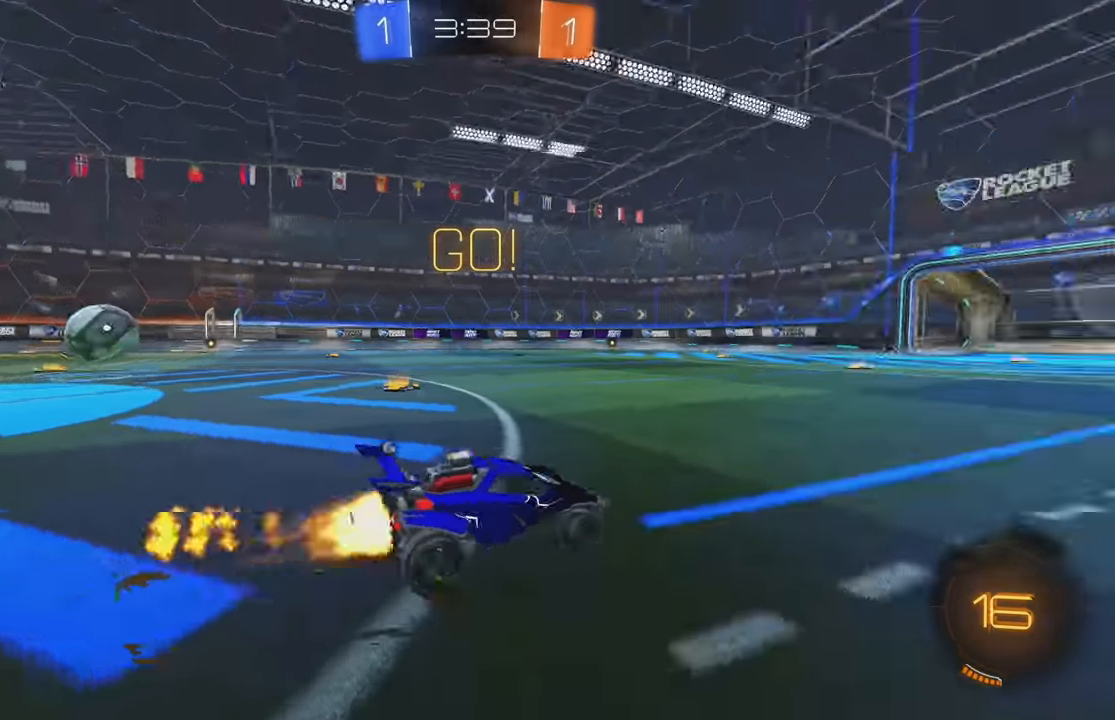
{"buttons": ["R2"], "left_stick": "center", "events": [[134, "left_stick", "center"], [217, "Y", "down"], [384, "Y", "up"], [450, "B", "up"]]}
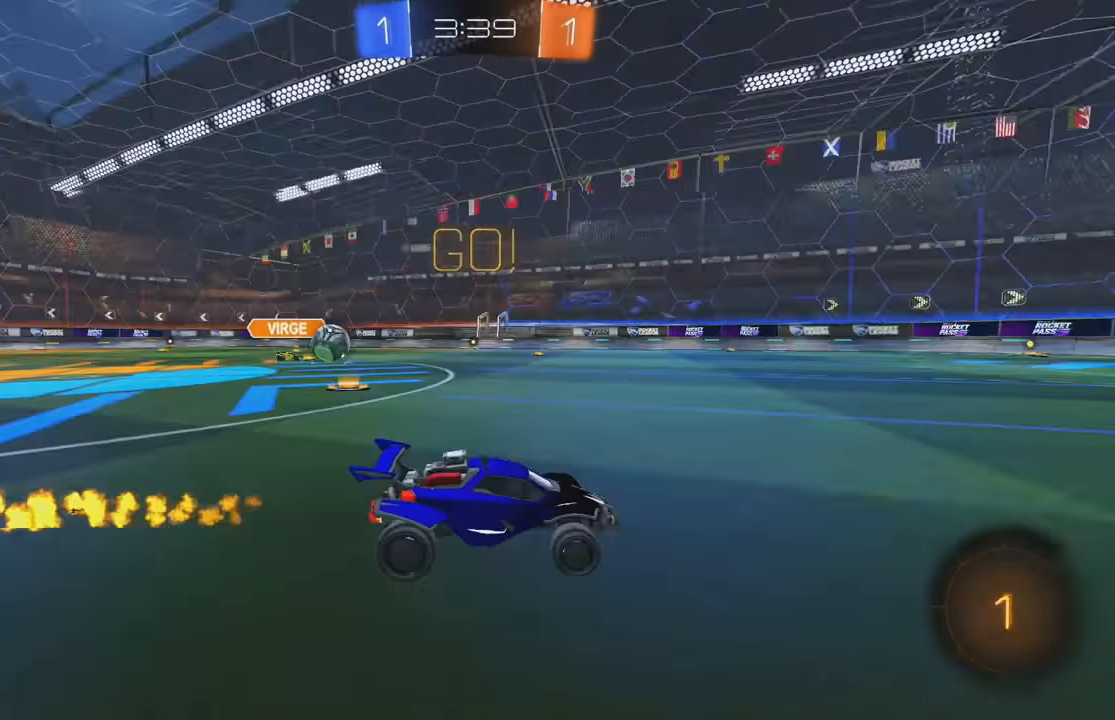
{"buttons": ["R2"], "left_stick": "center", "events": []}
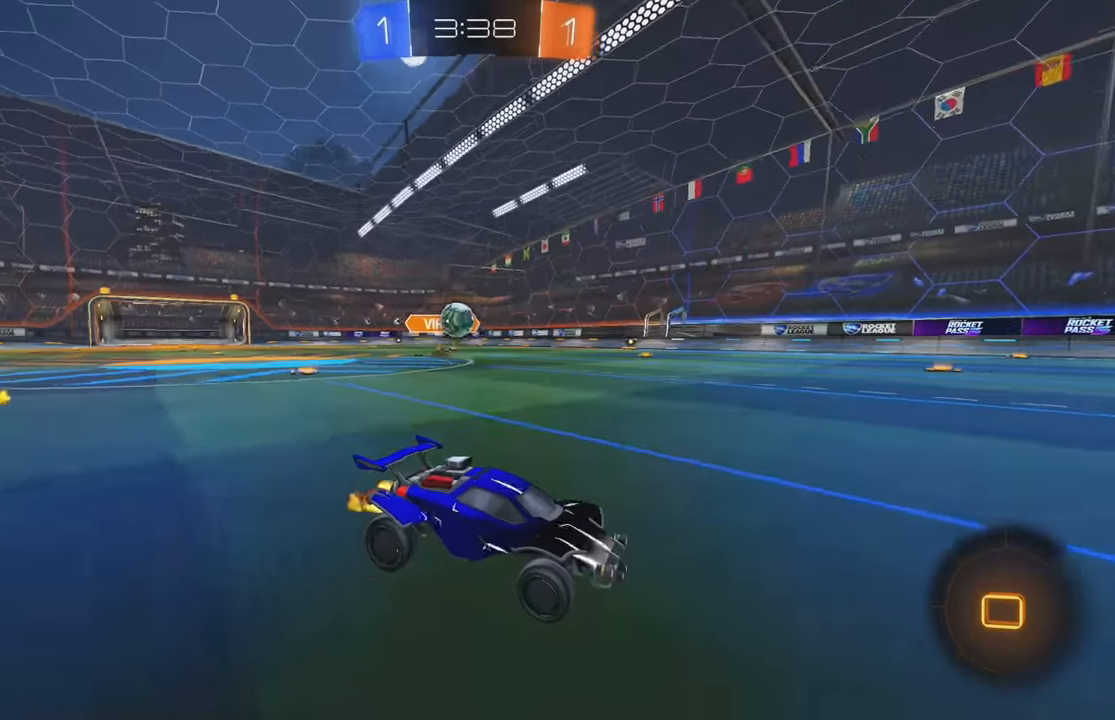
{"buttons": ["L2"], "left_stick": "left", "events": [[467, "L2", "down"], [467, "R2", "up"], [500, "left_stick", "left"]]}
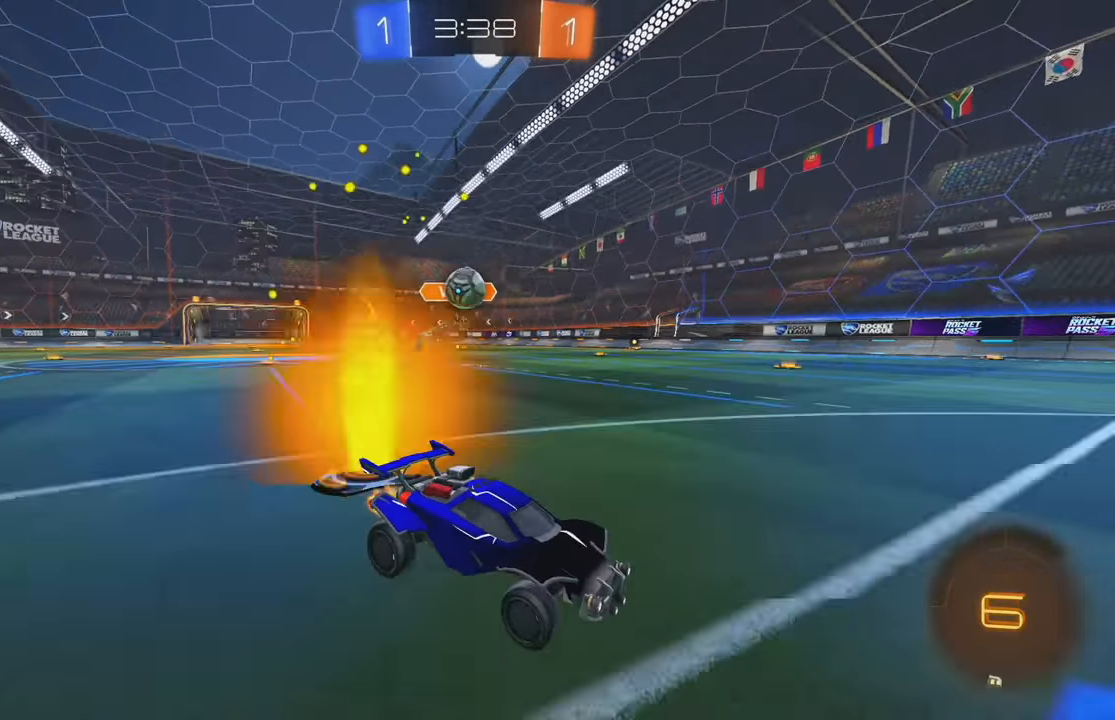
{"buttons": ["R2"], "left_stick": "down-left", "events": [[67, "R2", "down"], [117, "L2", "up"], [117, "left_stick", "down-right"], [234, "left_stick", "center"], [300, "L2", "down"], [300, "R2", "up"], [400, "left_stick", "left"], [484, "L2", "up"], [484, "R2", "down"], [484, "left_stick", "down-left"]]}
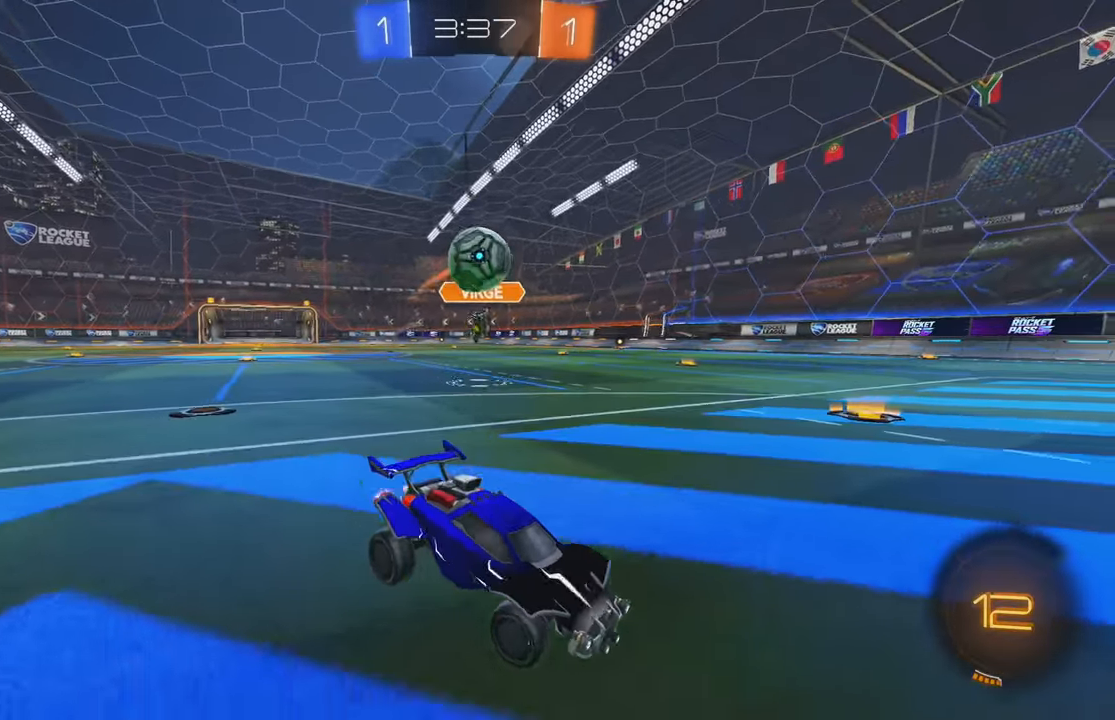
{"buttons": ["A", "L1", "R2"], "left_stick": "left", "events": [[150, "R2", "up"], [234, "R2", "down"], [250, "A", "down"], [367, "L1", "down"], [367, "left_stick", "left"], [400, "A", "up"], [450, "A", "down"]]}
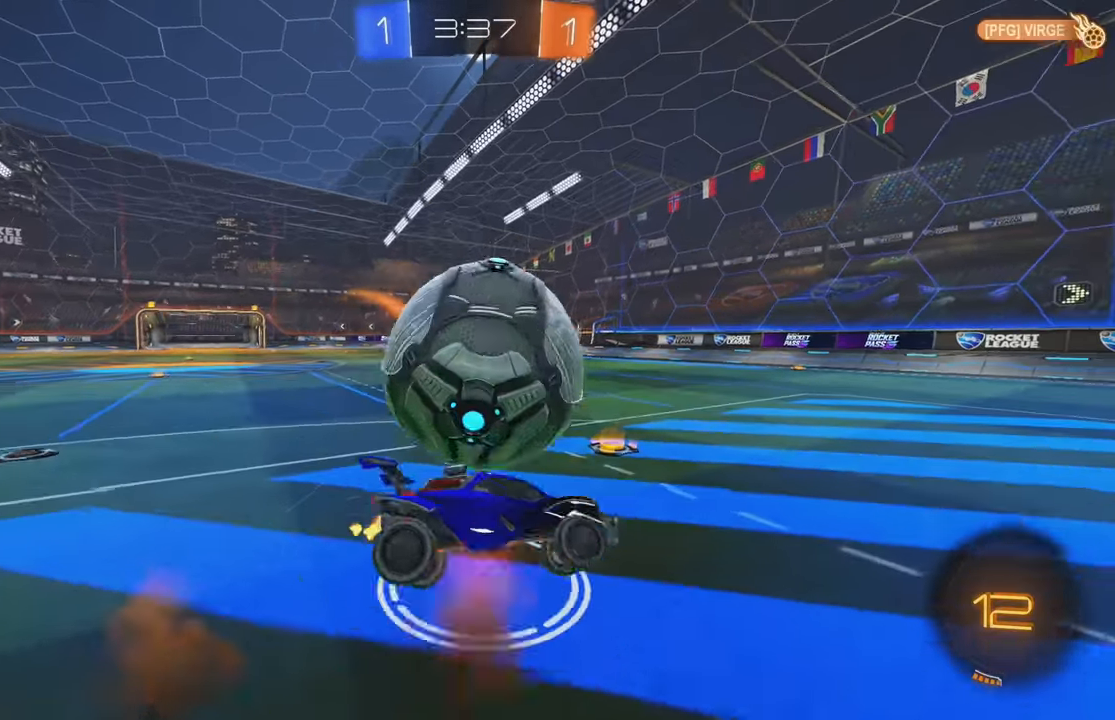
{"buttons": ["L1", "R2"], "left_stick": "left", "events": [[84, "A", "up"], [367, "Y", "down"], [483, "Y", "up"]]}
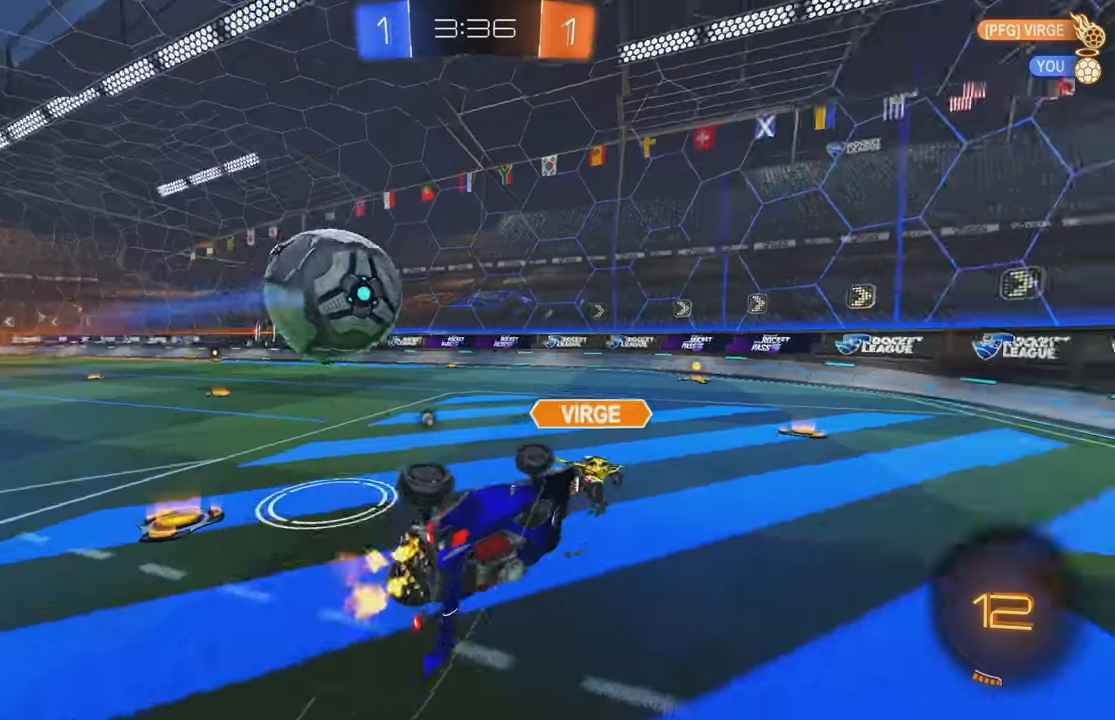
{"buttons": ["R2"], "left_stick": "center", "events": [[150, "L1", "up"], [266, "left_stick", "center"], [350, "Y", "down"], [483, "Y", "up"]]}
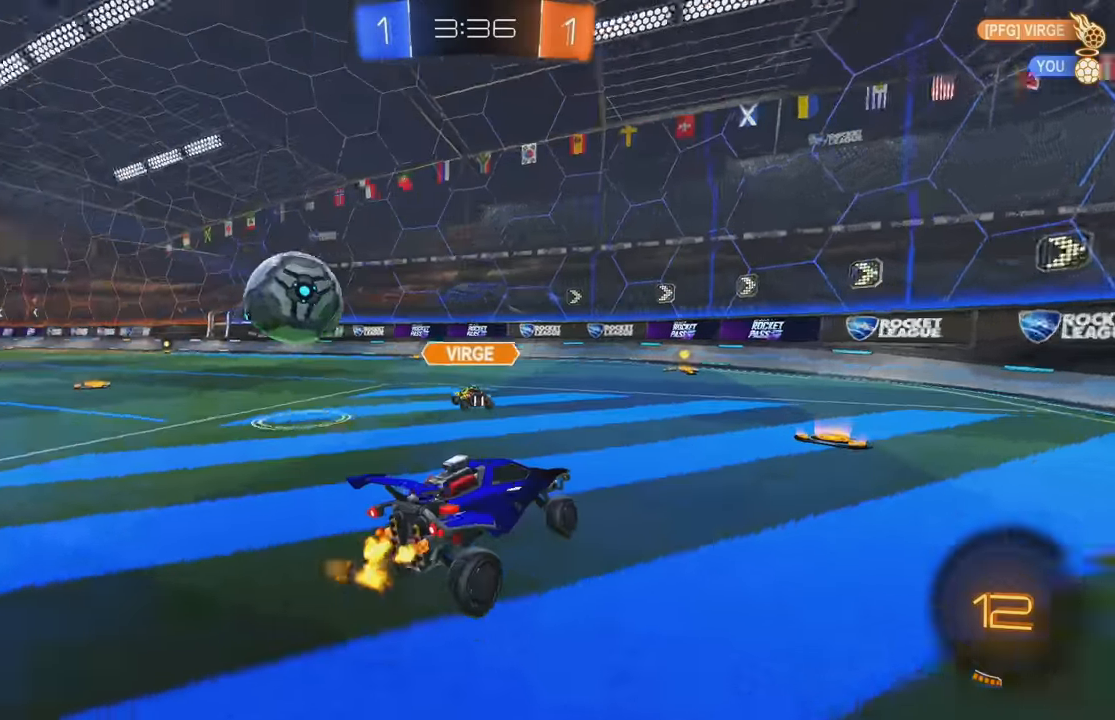
{"buttons": ["R2"], "left_stick": "center", "events": [[16, "left_stick", "right"], [283, "left_stick", "center"], [366, "left_stick", "left"], [483, "left_stick", "center"]]}
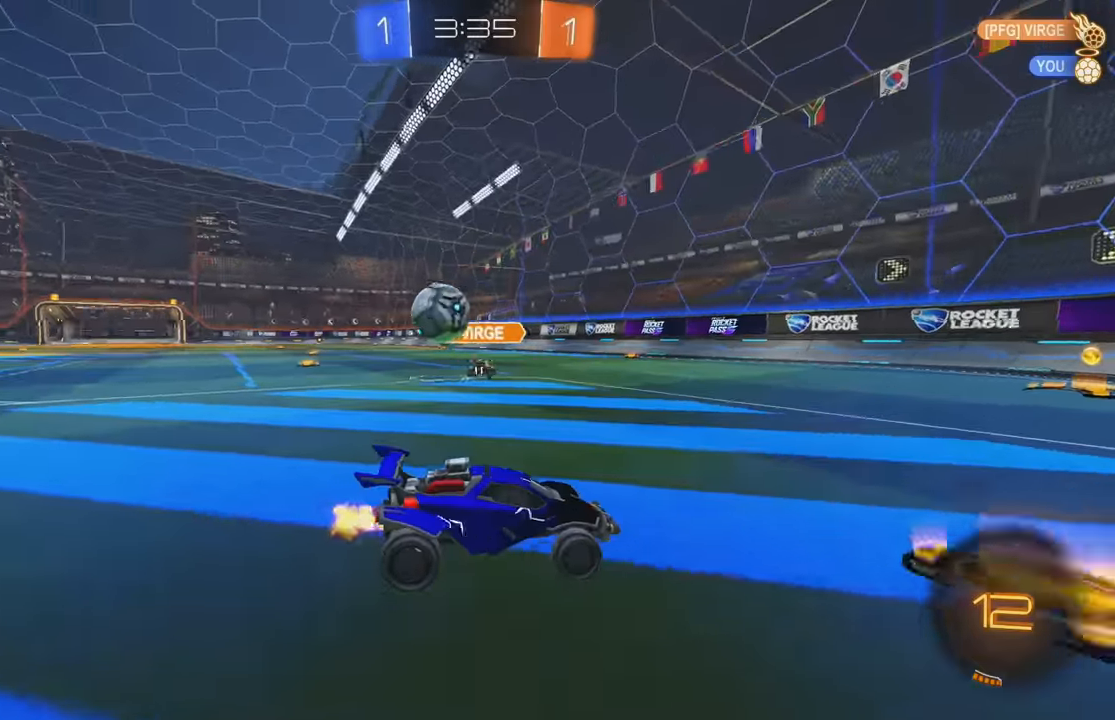
{"buttons": ["B", "R2"], "left_stick": "center"}
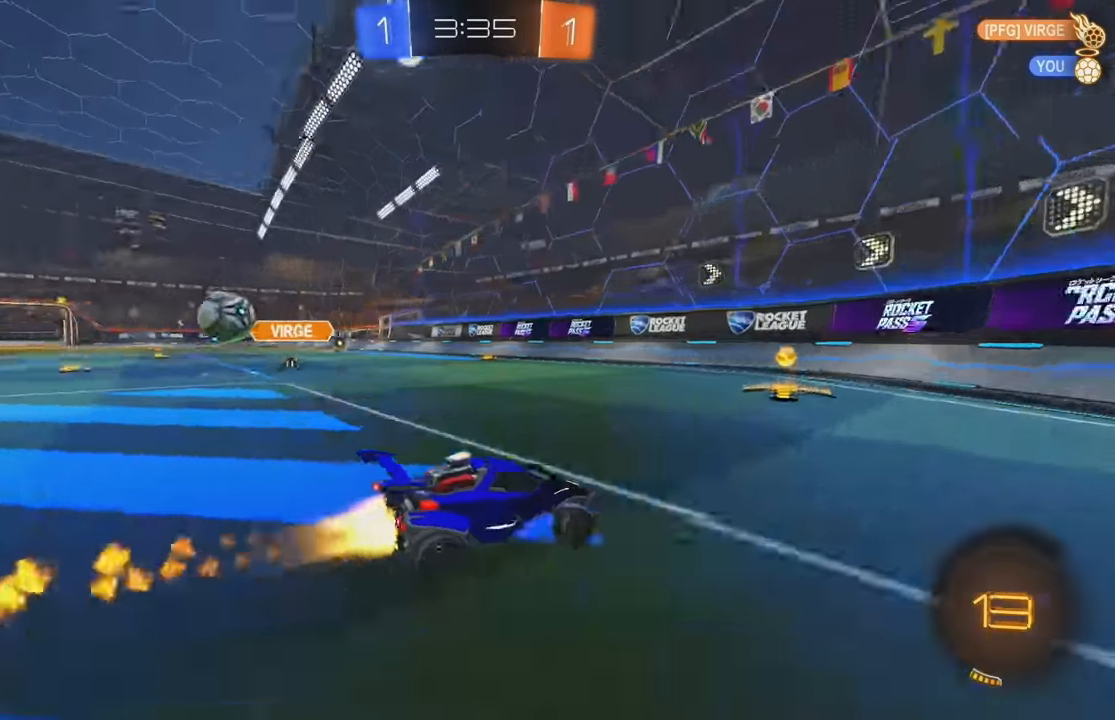
{"buttons": ["R2"], "left_stick": "left", "events": [[83, "left_stick", "left"], [100, "L1", "down"], [216, "B", "up"], [266, "L1", "up"]]}